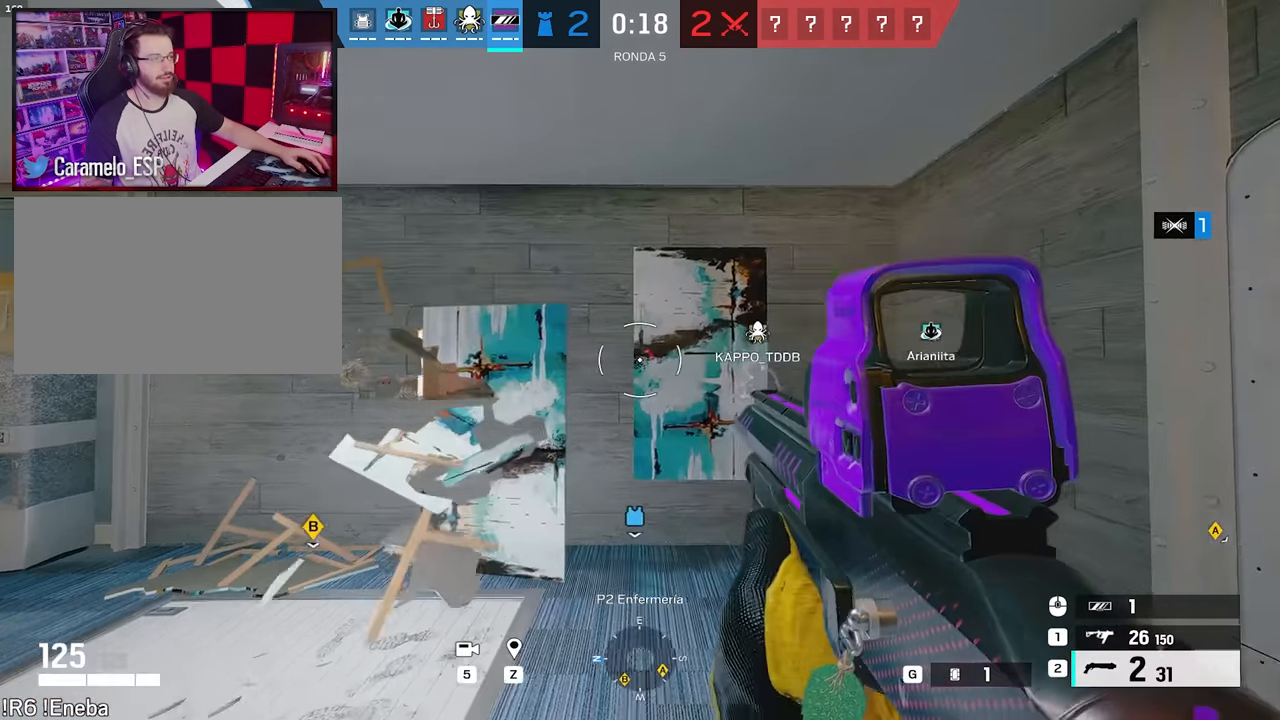
Gameplay with keyboard and mouse; each line is a JSON object with the keys and mouse buttons held at the frame after it. "events" lists presses ("down") and releases ("up") of "1", "2", "3", "4", "5", "a", "alt", "c", "caps_lock", "ctrl", "d", "e", "f", "g", "q", "r", "s", "shift", "space", "t", "tab", "v", "w", "x", "z", "mouse_left", "mouse_wheel" and "mouse_right" between this image and that frame as [ms after this image, input, new state], when the widget could be followed in between. "mouse_left", "mouse_wheel", "mouse_right" = the "left", "wheel", "right" buttons of the "mouse" list. No other keys are recorded. "wheel" means that the mouse wheel is clicked or scrolled. Not read: mouse_move.
{"keys": ["d"], "mouse": [], "events": [[83, "mouse_left", "down"], [167, "mouse_left", "up"], [267, "shift", "down"], [450, "shift", "up"], [450, "w", "up"], [500, "d", "down"]]}
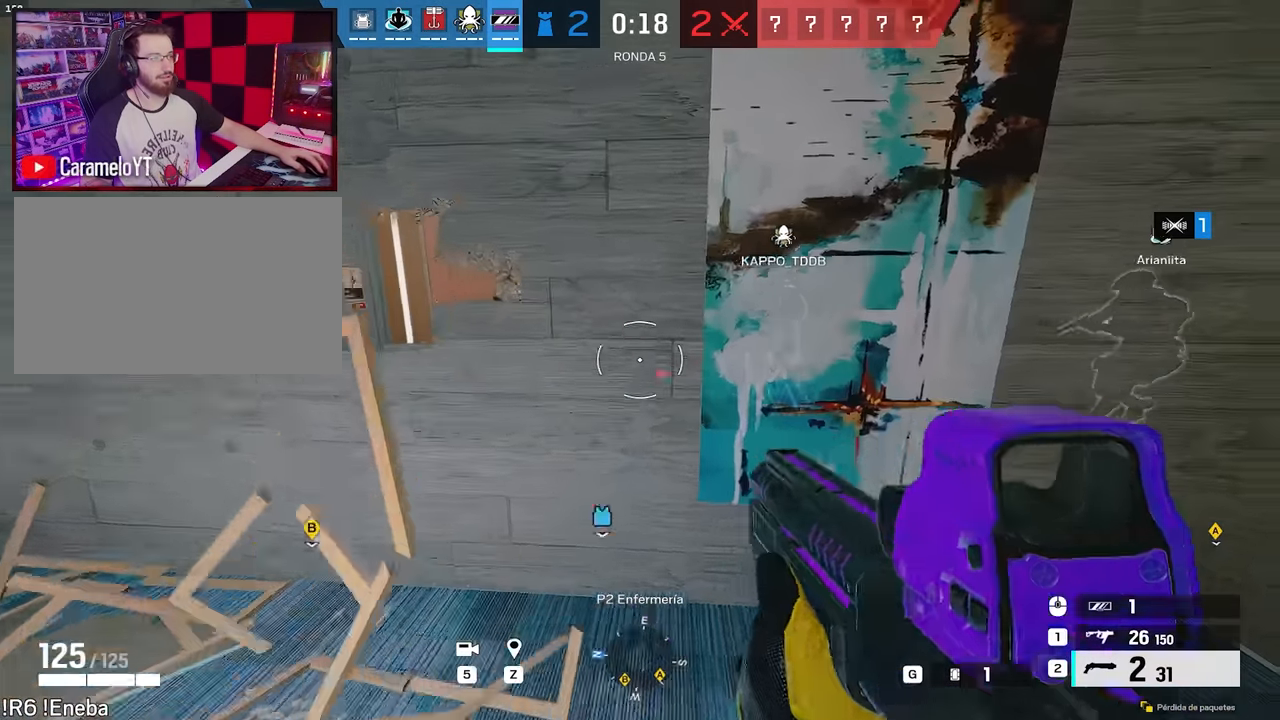
{"keys": ["s"], "mouse": [], "events": [[50, "s", "down"], [100, "d", "up"]]}
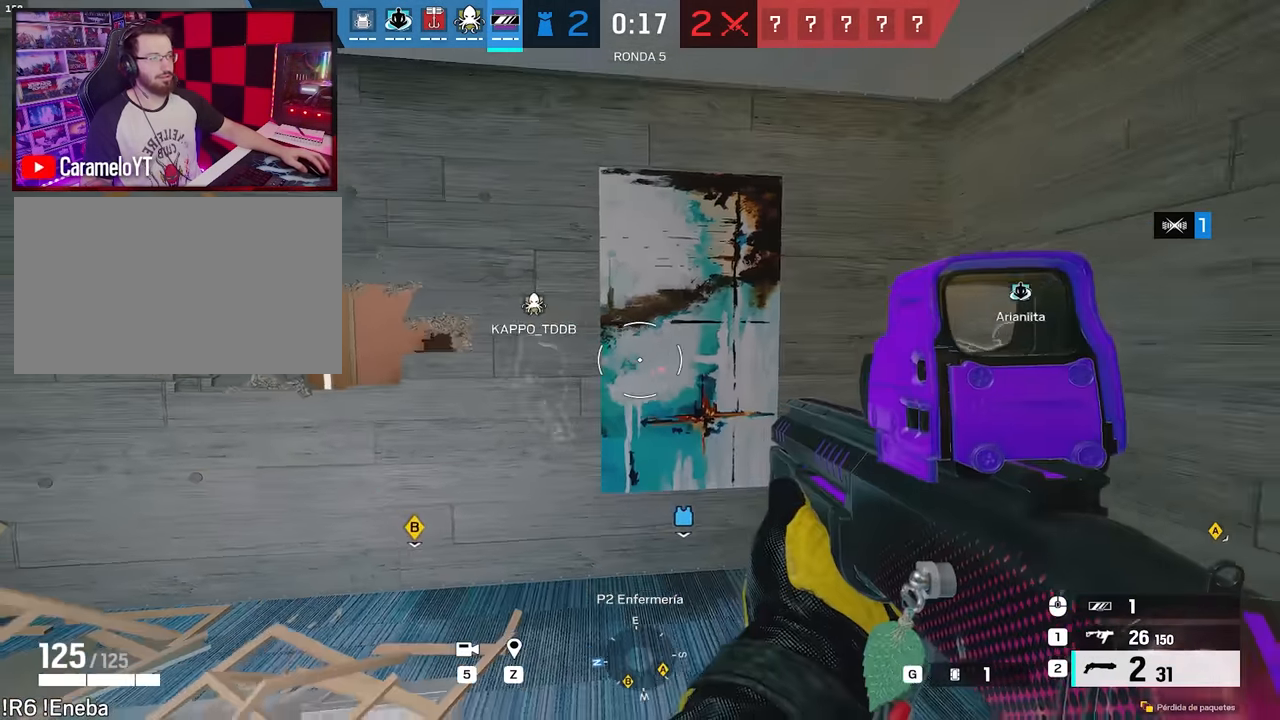
{"keys": ["shift", "w"], "mouse": [], "events": [[167, "a", "down"], [167, "s", "up"], [217, "mouse_left", "down"], [250, "a", "up"], [250, "mouse_left", "up"], [250, "shift", "down"], [250, "w", "down"]]}
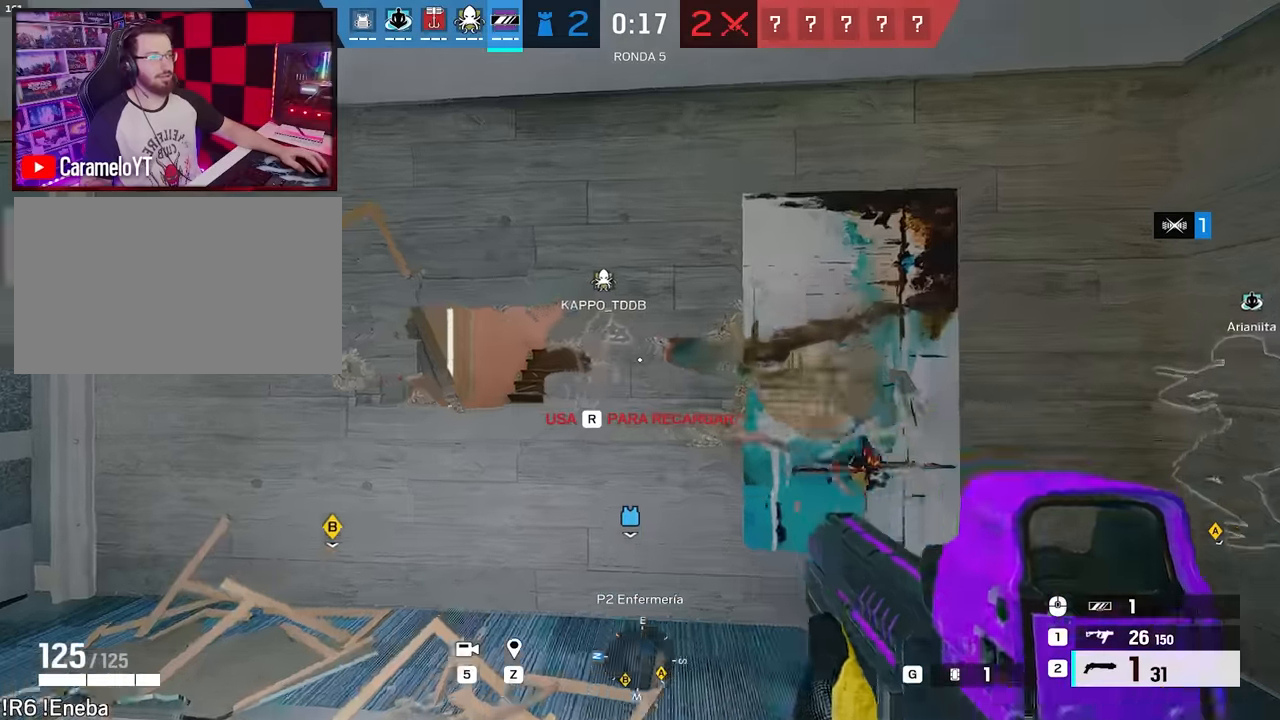
{"keys": ["f"], "mouse": [], "events": [[217, "f", "down"], [267, "shift", "up"], [317, "w", "up"]]}
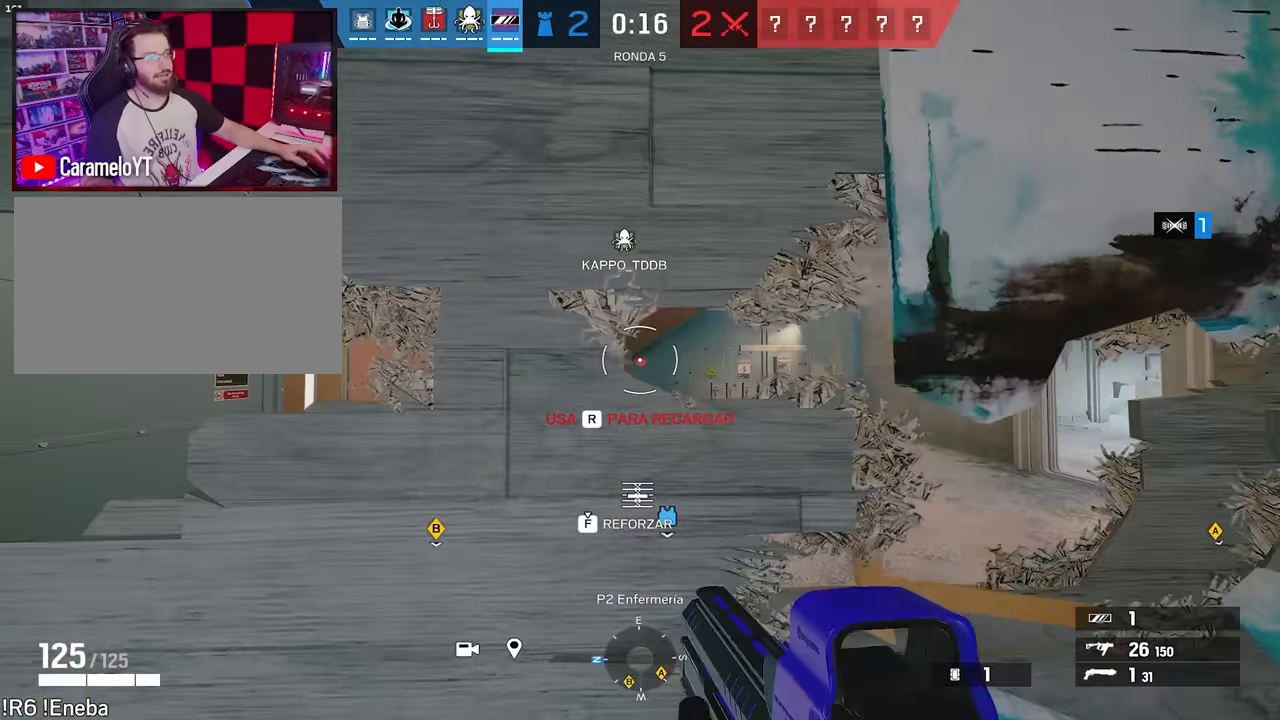
{"keys": ["f"], "mouse": [], "events": []}
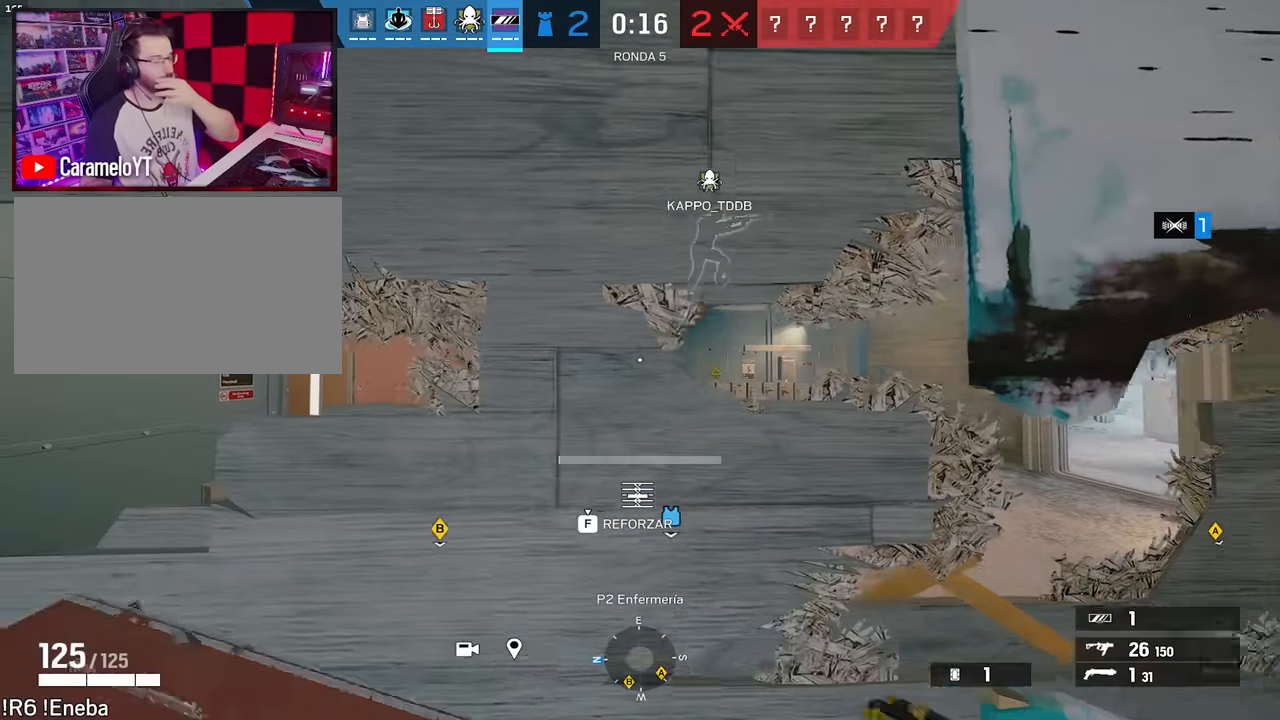
{"keys": ["f"], "mouse": [], "events": []}
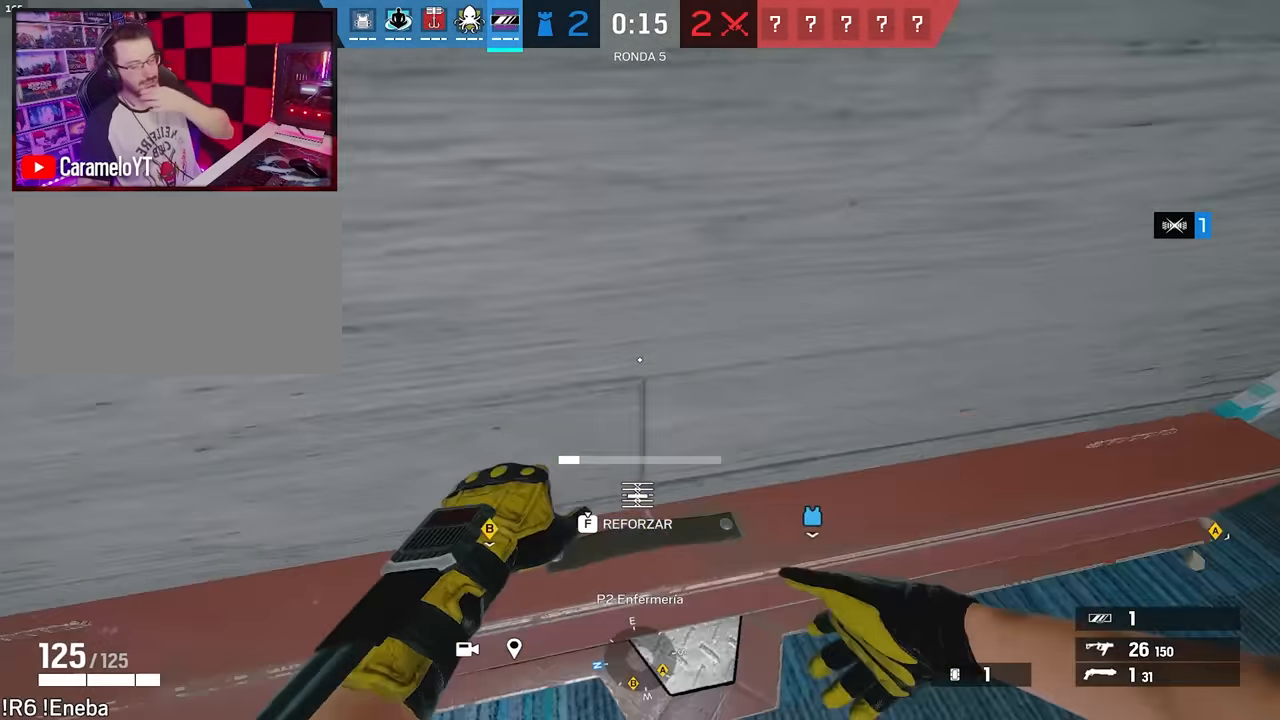
{"keys": ["f"], "mouse": [], "events": []}
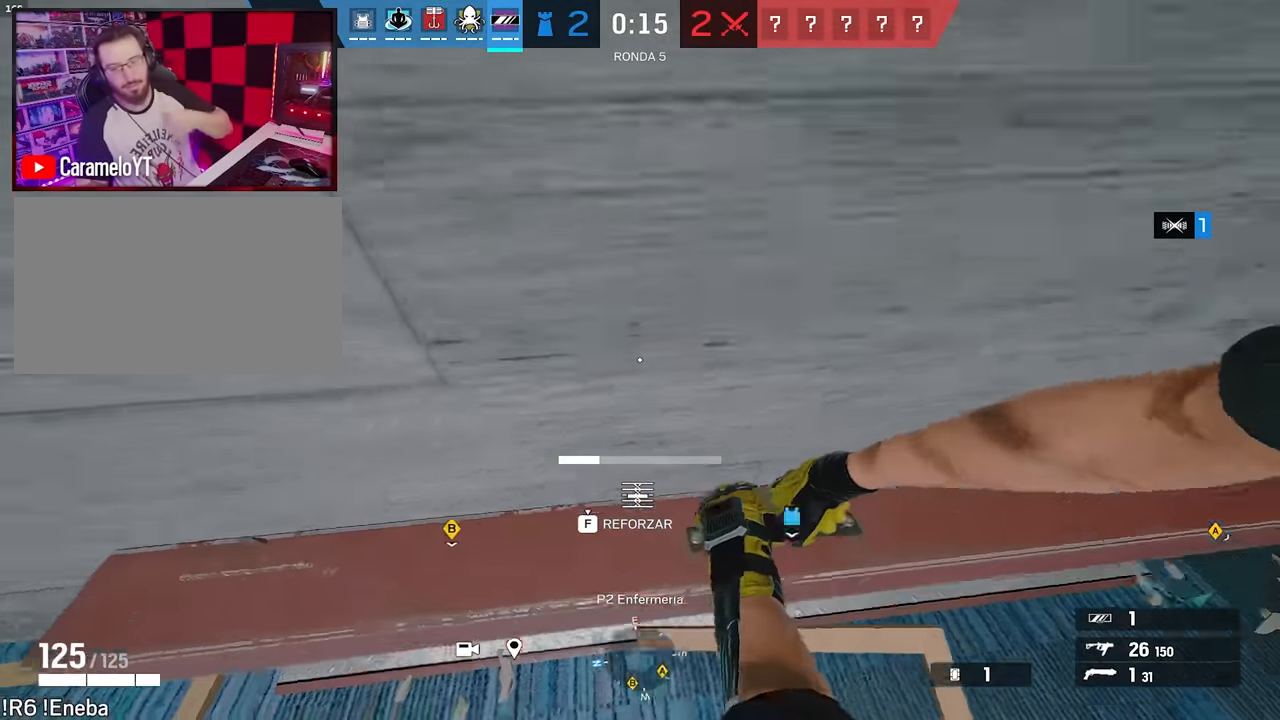
{"keys": ["f"], "mouse": [], "events": []}
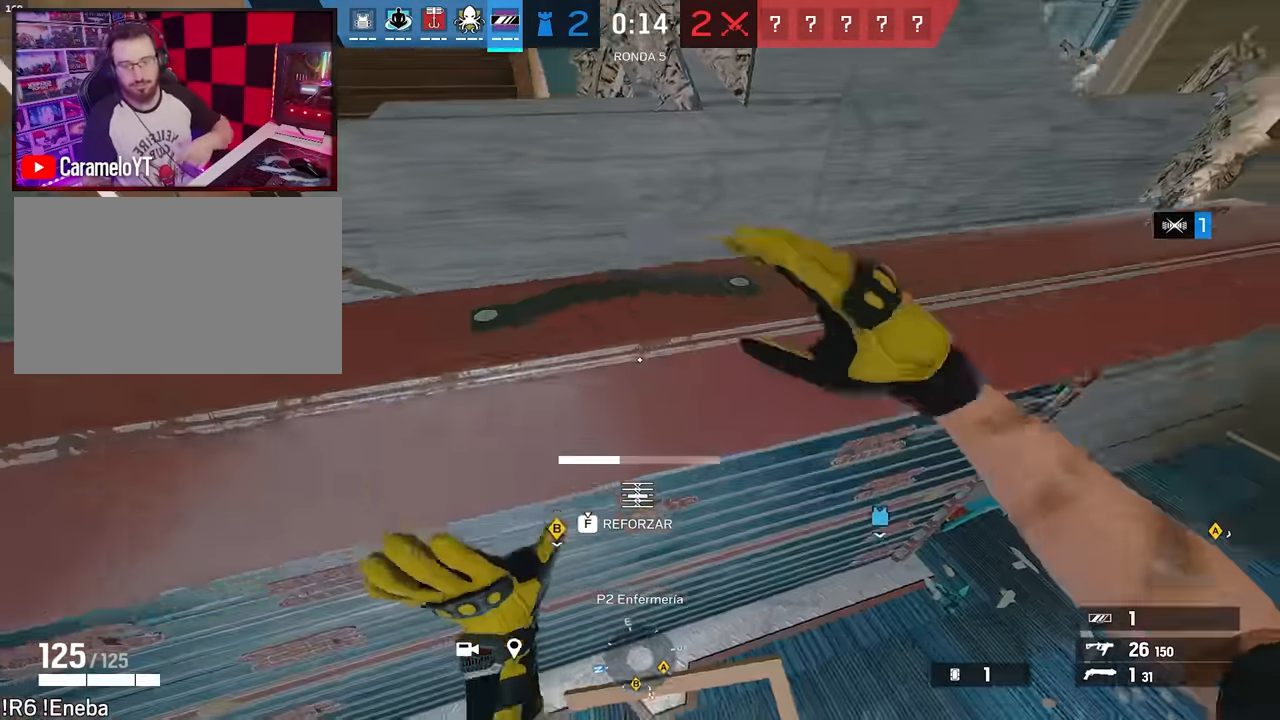
{"keys": ["f"], "mouse": [], "events": []}
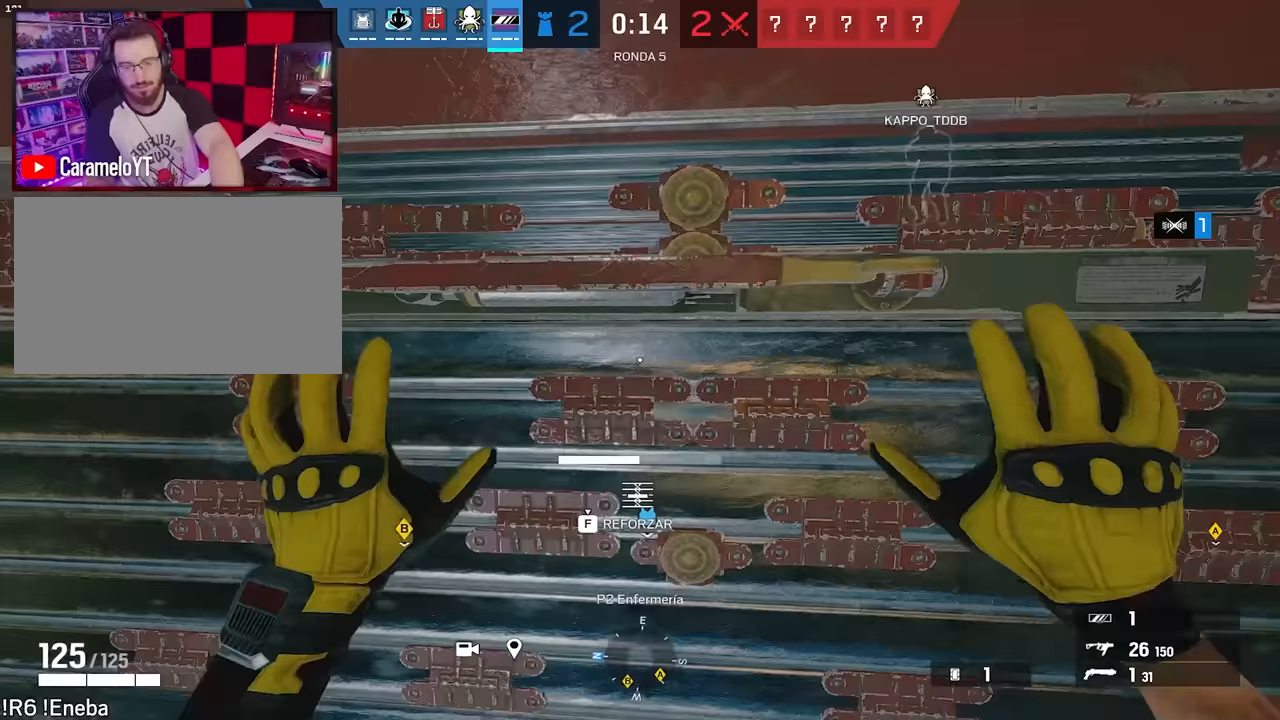
{"keys": ["f"], "mouse": [], "events": []}
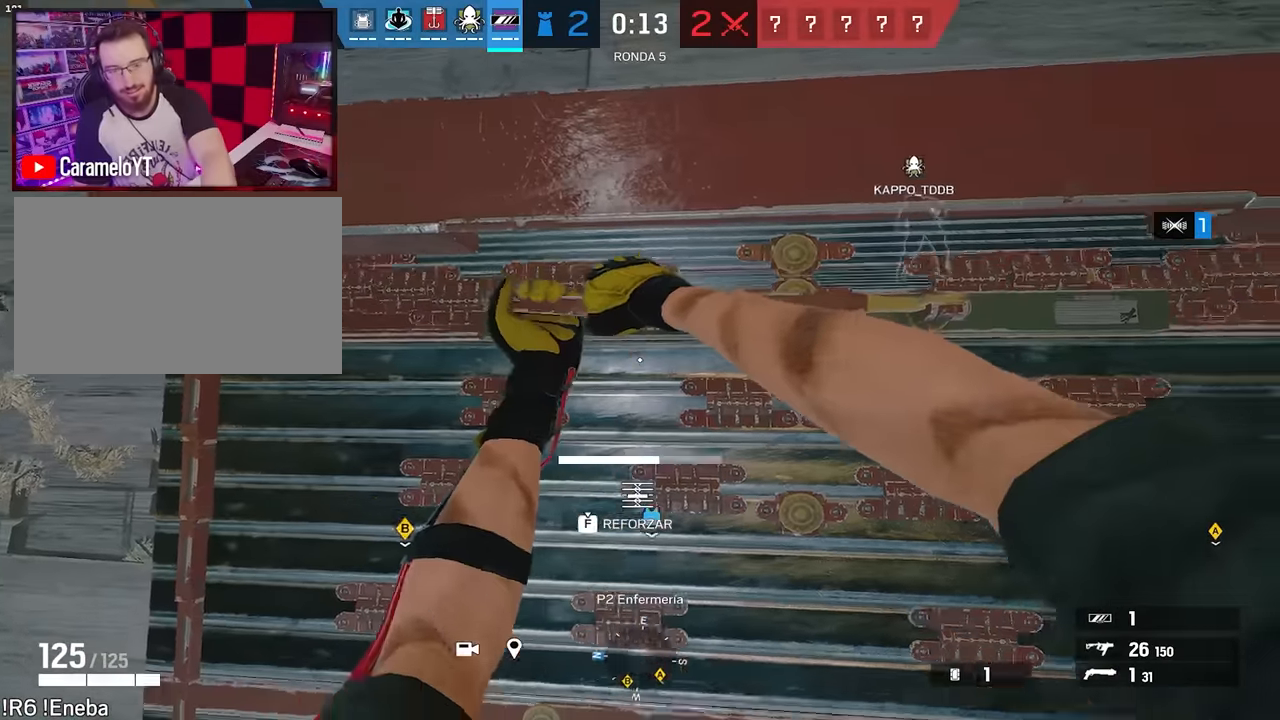
{"keys": ["f"], "mouse": [], "events": []}
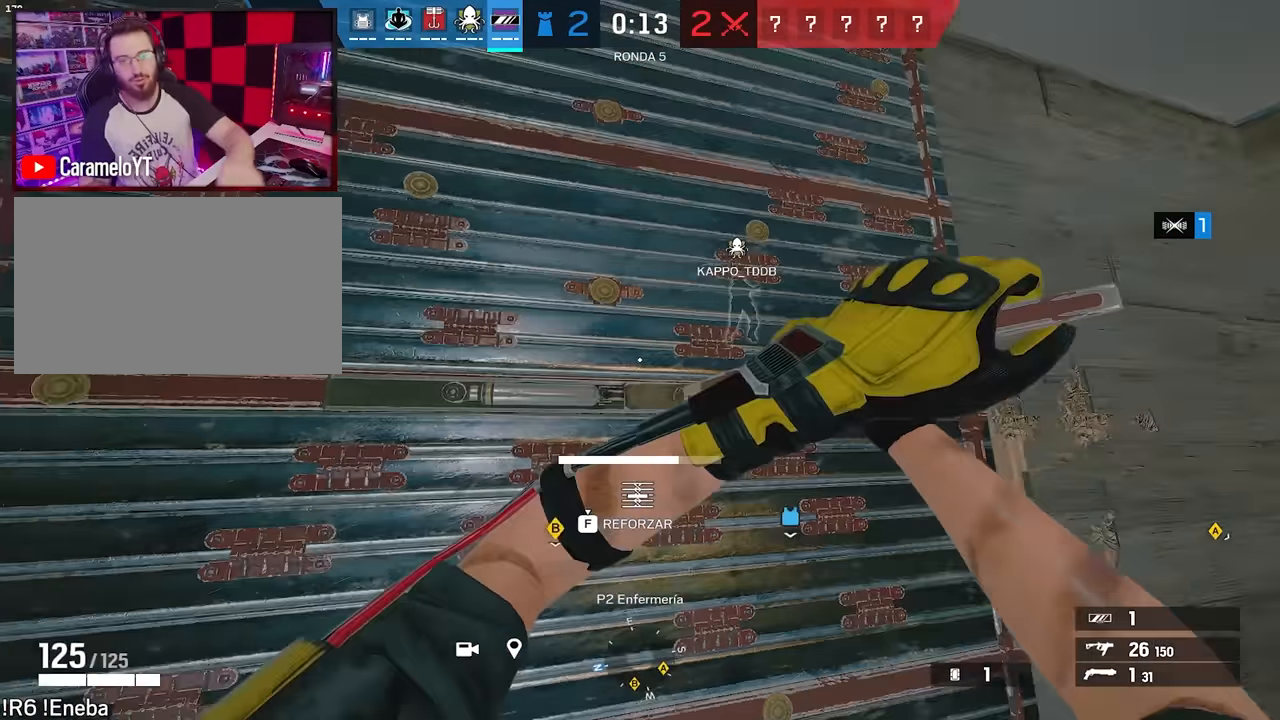
{"keys": ["f"], "mouse": [], "events": []}
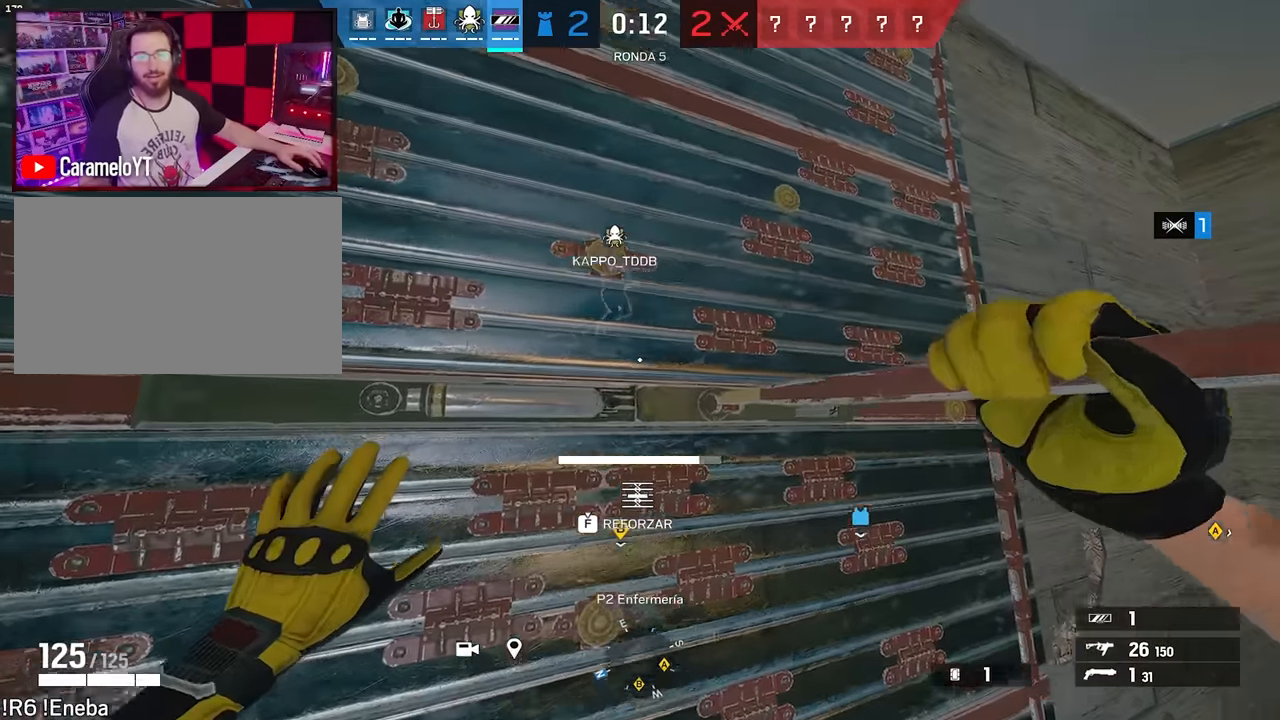
{"keys": ["f"], "mouse": [], "events": []}
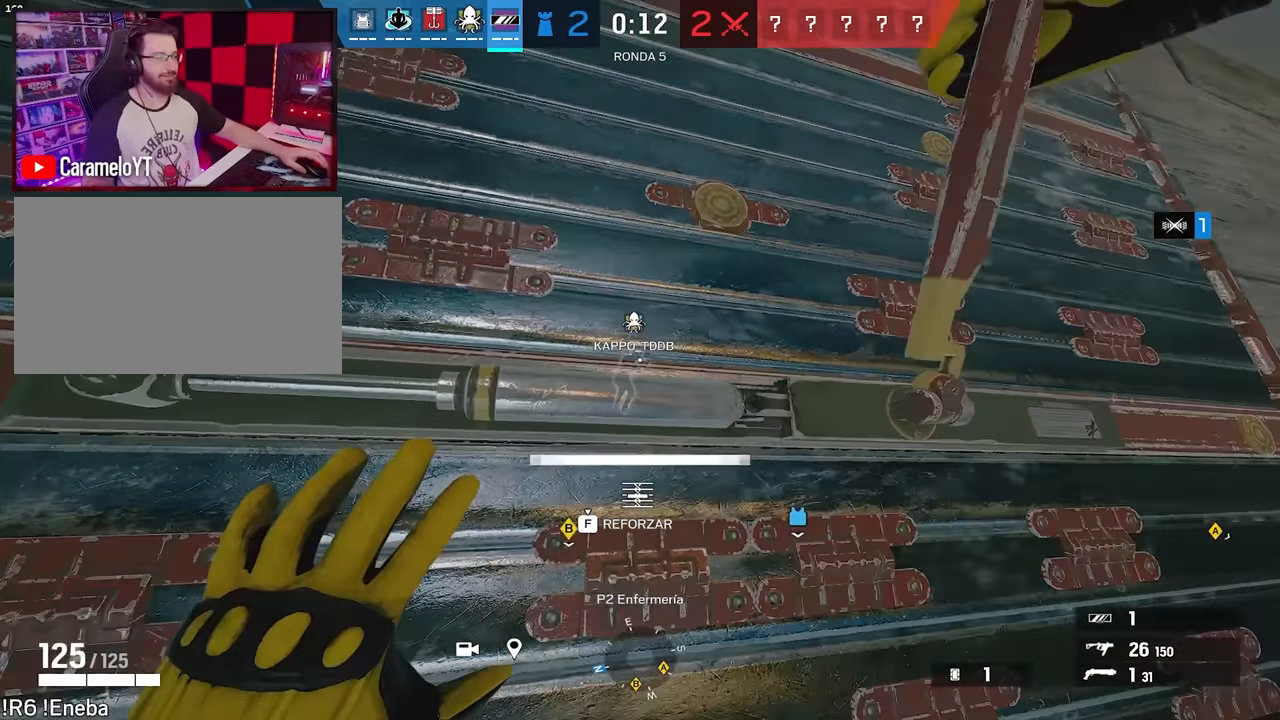
{"keys": ["a", "f"], "mouse": [], "events": [[467, "a", "down"]]}
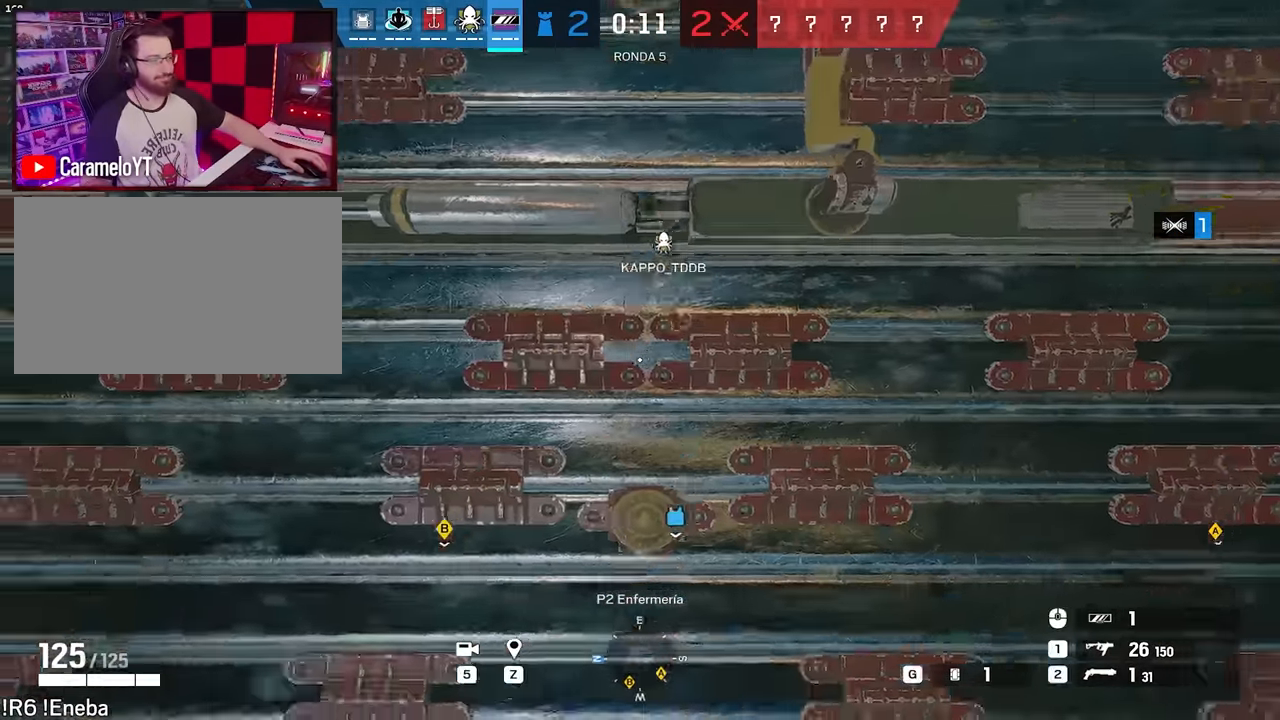
{"keys": ["d"], "mouse": [], "events": [[17, "f", "up"], [167, "mouse_wheel", "down"], [167, "w", "down"], [250, "mouse_wheel", "up"], [300, "a", "up"], [350, "d", "down"], [483, "w", "up"]]}
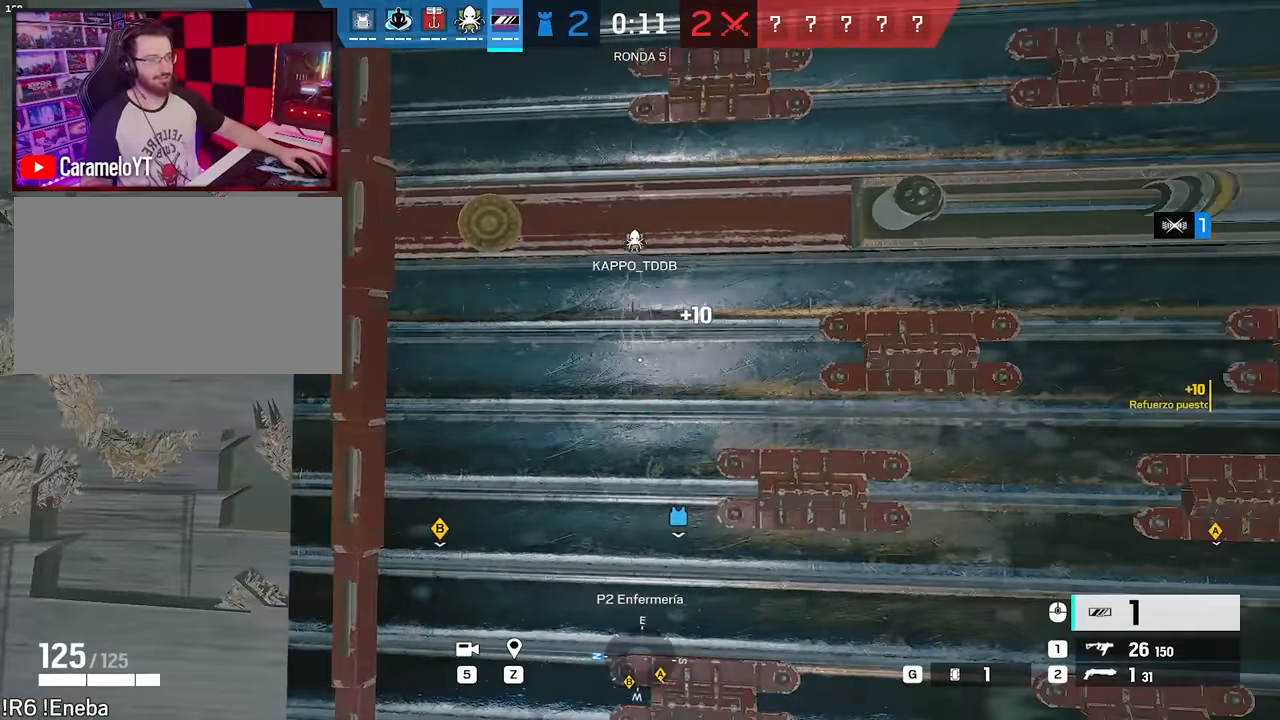
{"keys": [], "mouse": ["left"], "events": [[33, "mouse_left", "down"], [83, "w", "down"], [167, "d", "up"], [217, "d", "down"], [267, "w", "up"], [367, "d", "up"]]}
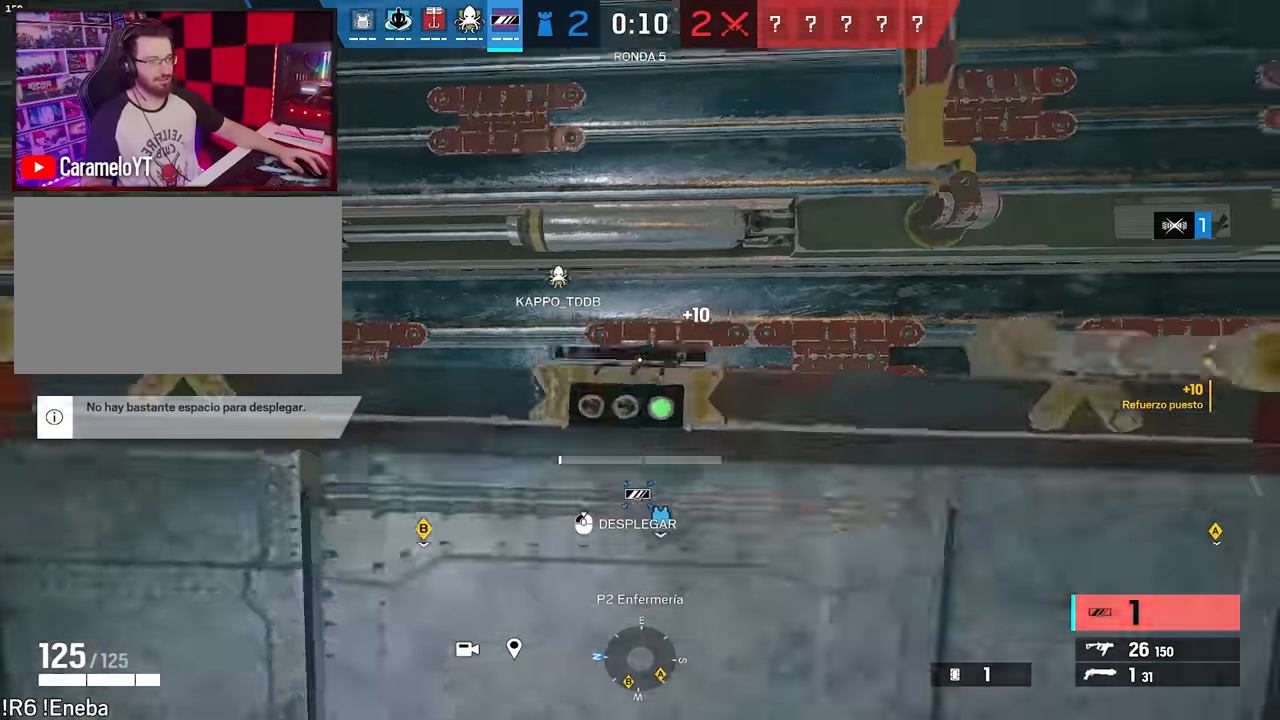
{"keys": [], "mouse": ["left"], "events": []}
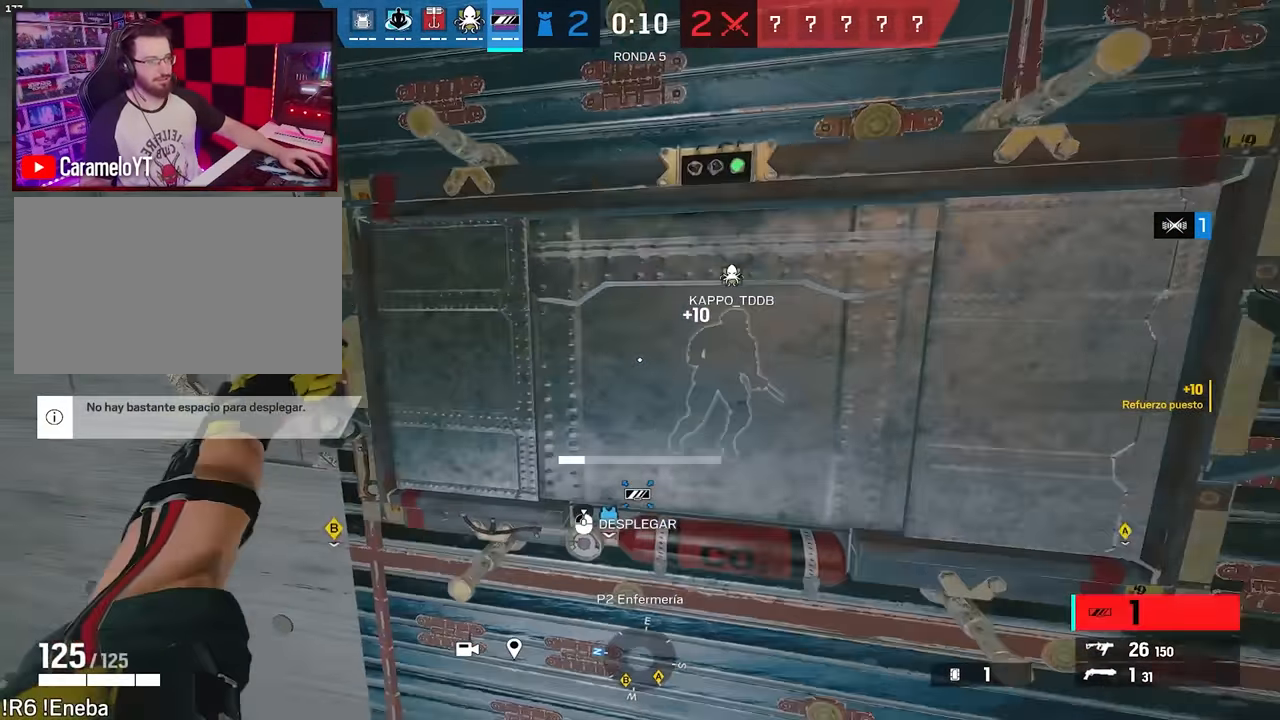
{"keys": [], "mouse": ["left"], "events": []}
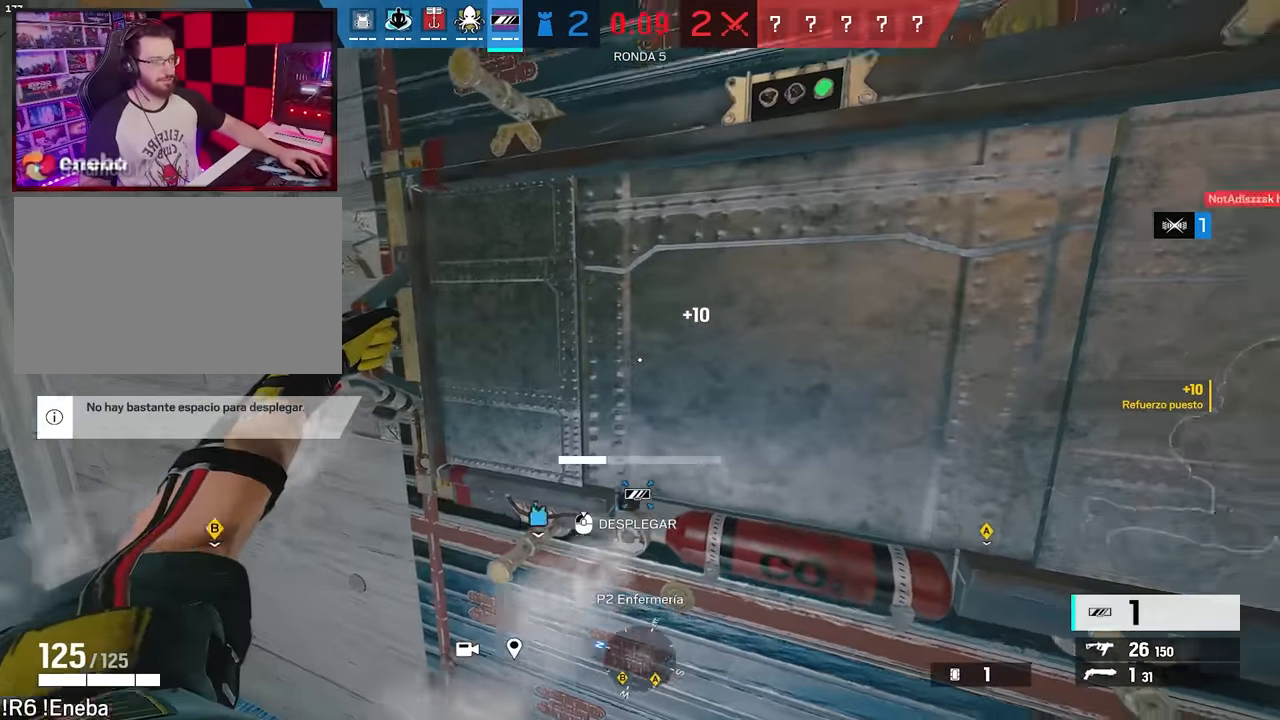
{"keys": [], "mouse": [], "events": [[450, "mouse_left", "up"]]}
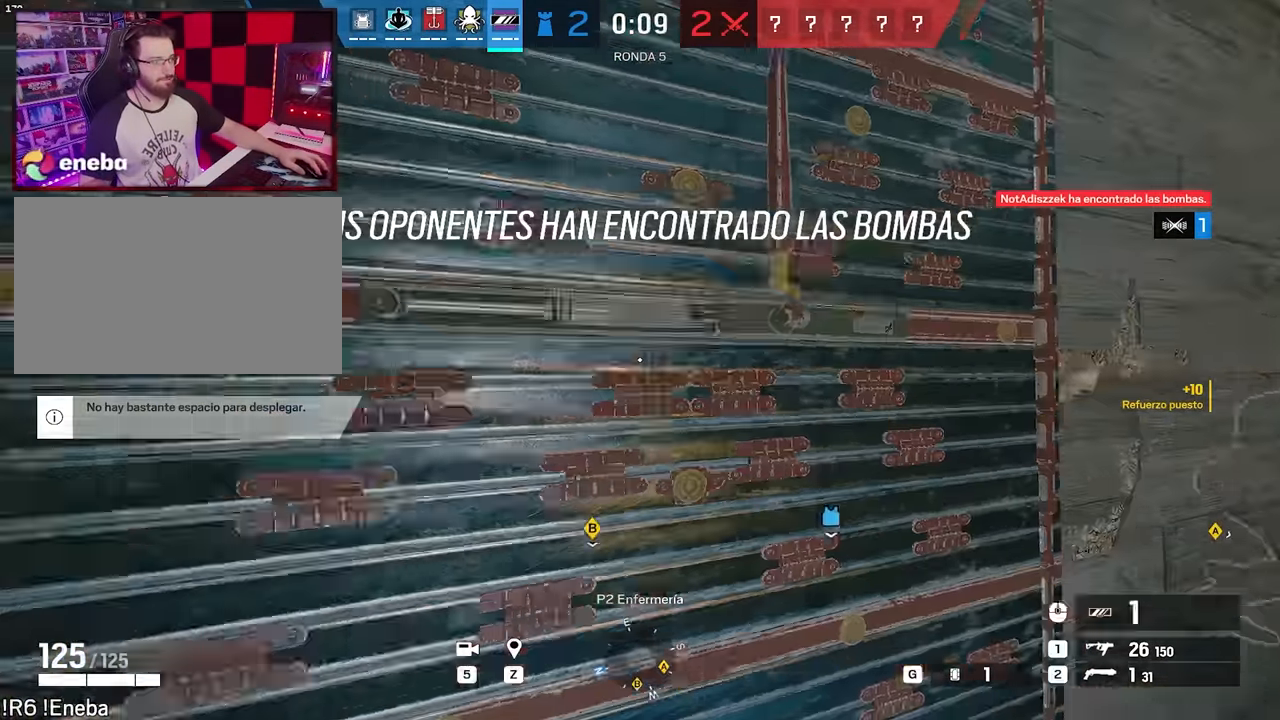
{"keys": ["w"], "mouse": [], "events": [[233, "d", "down"], [333, "mouse_wheel", "down"], [333, "w", "down"], [417, "d", "up"], [467, "mouse_wheel", "up"]]}
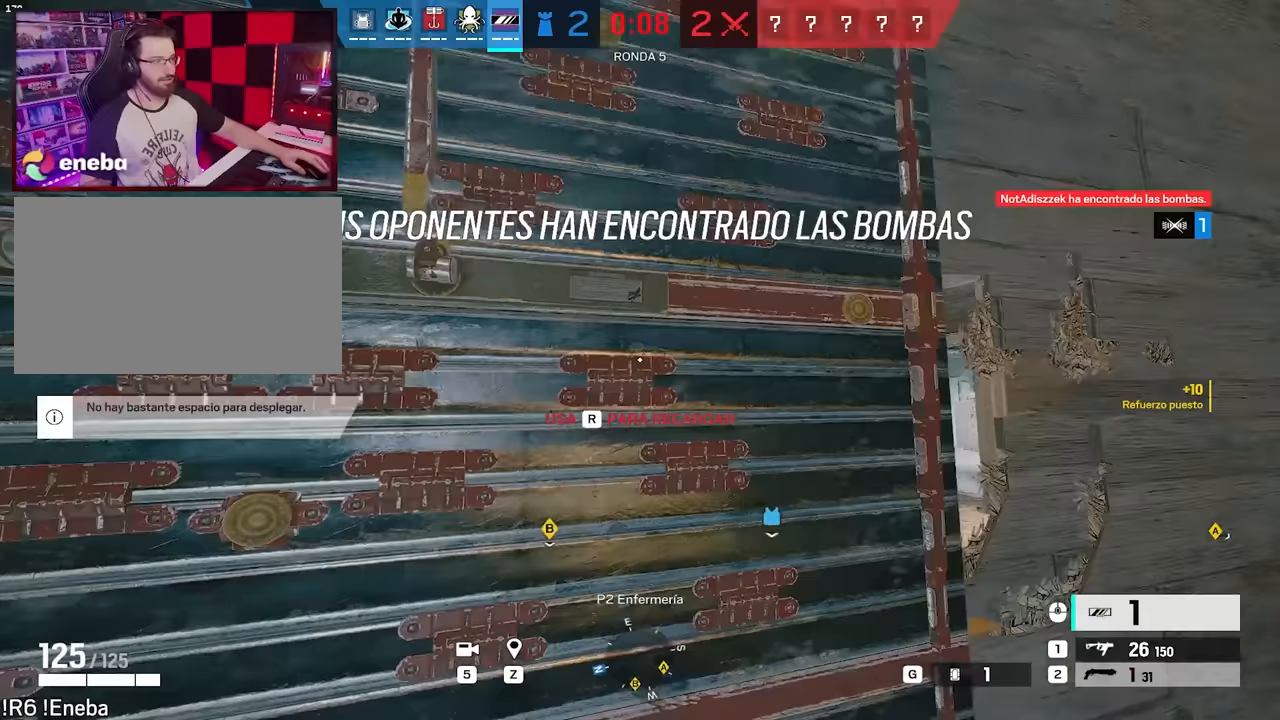
{"keys": ["w"], "mouse": ["left"], "events": [[117, "a", "down"], [117, "mouse_left", "down"], [200, "a", "up"], [300, "d", "down"], [433, "d", "up"]]}
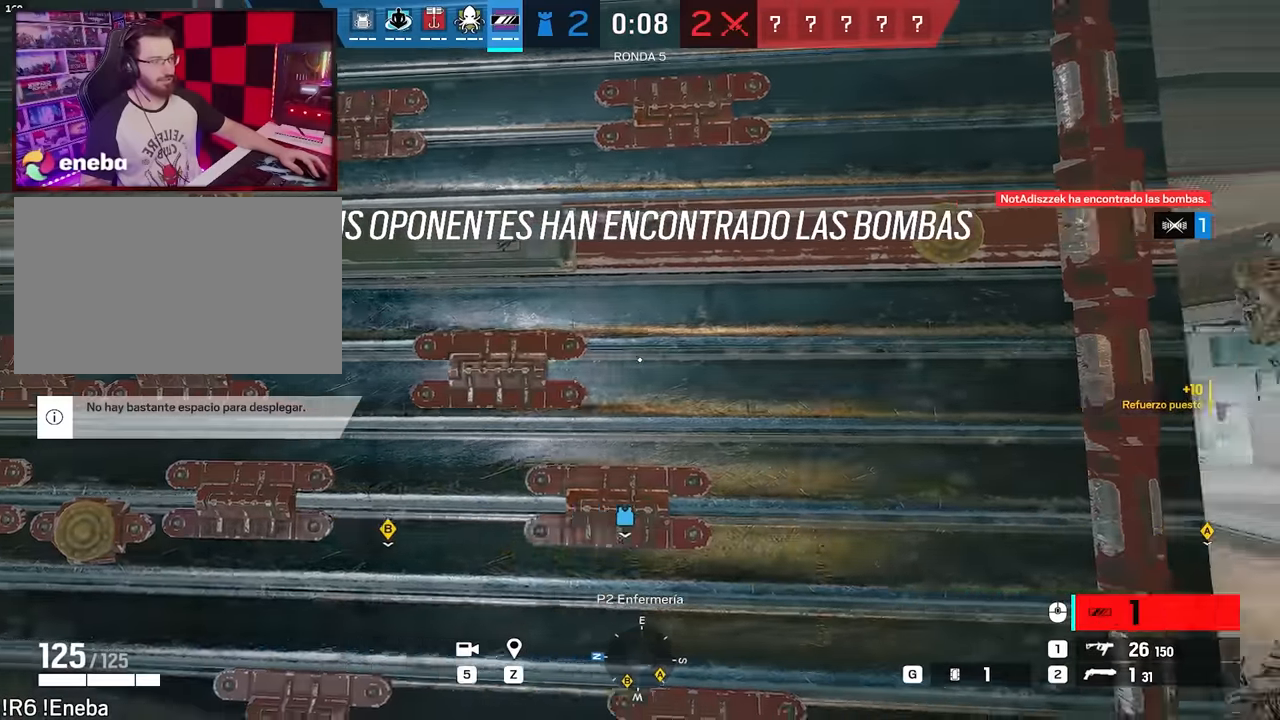
{"keys": [], "mouse": ["left"], "events": [[33, "a", "down"], [167, "w", "up"], [417, "a", "up"]]}
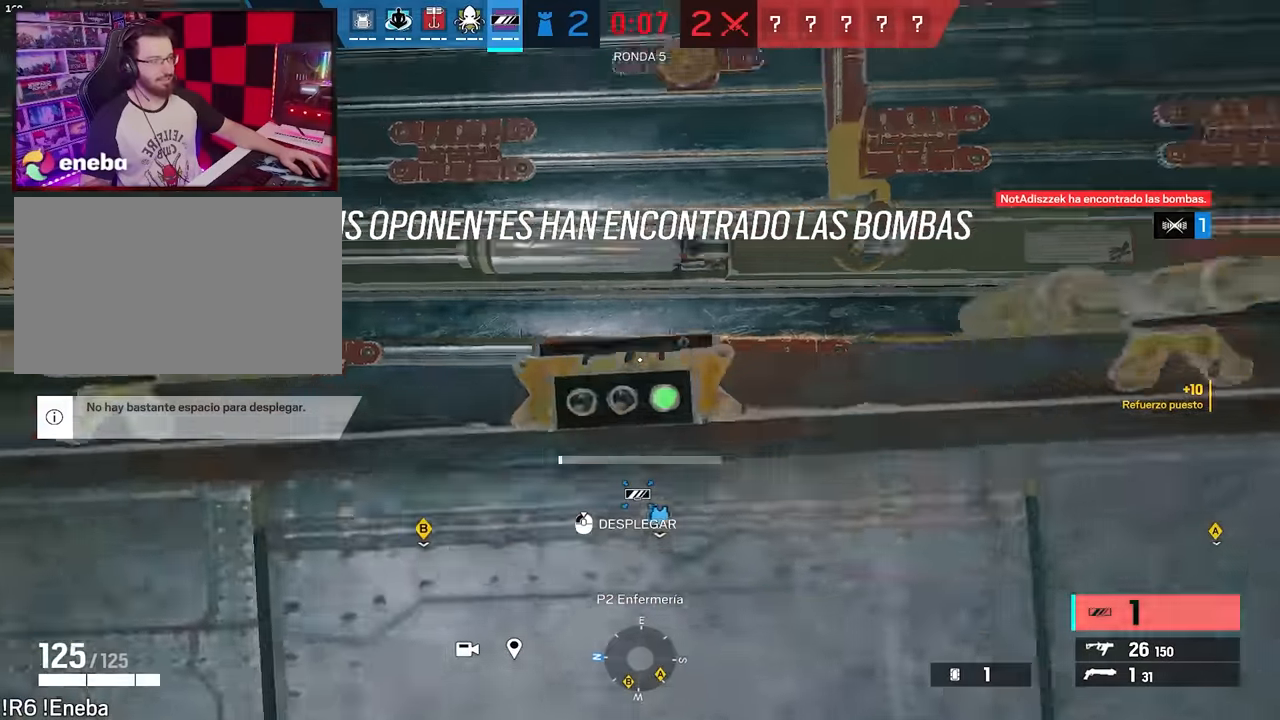
{"keys": [], "mouse": ["left"], "events": []}
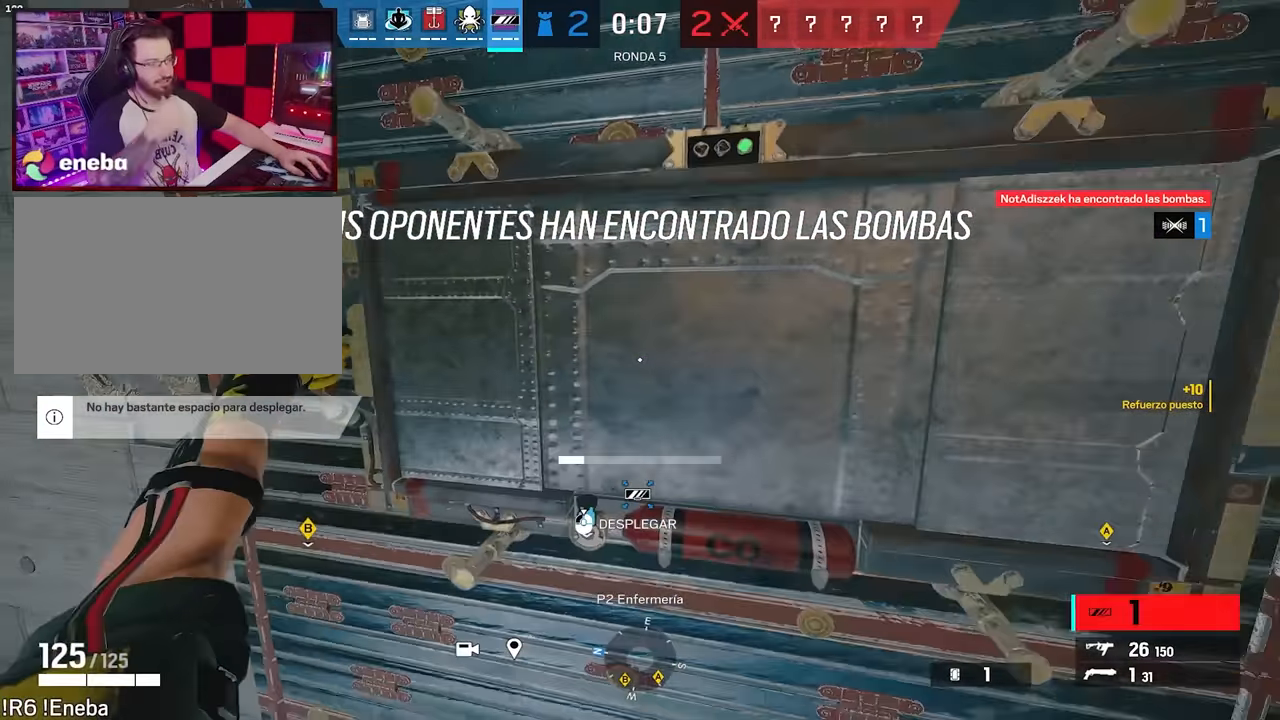
{"keys": [], "mouse": ["left"], "events": []}
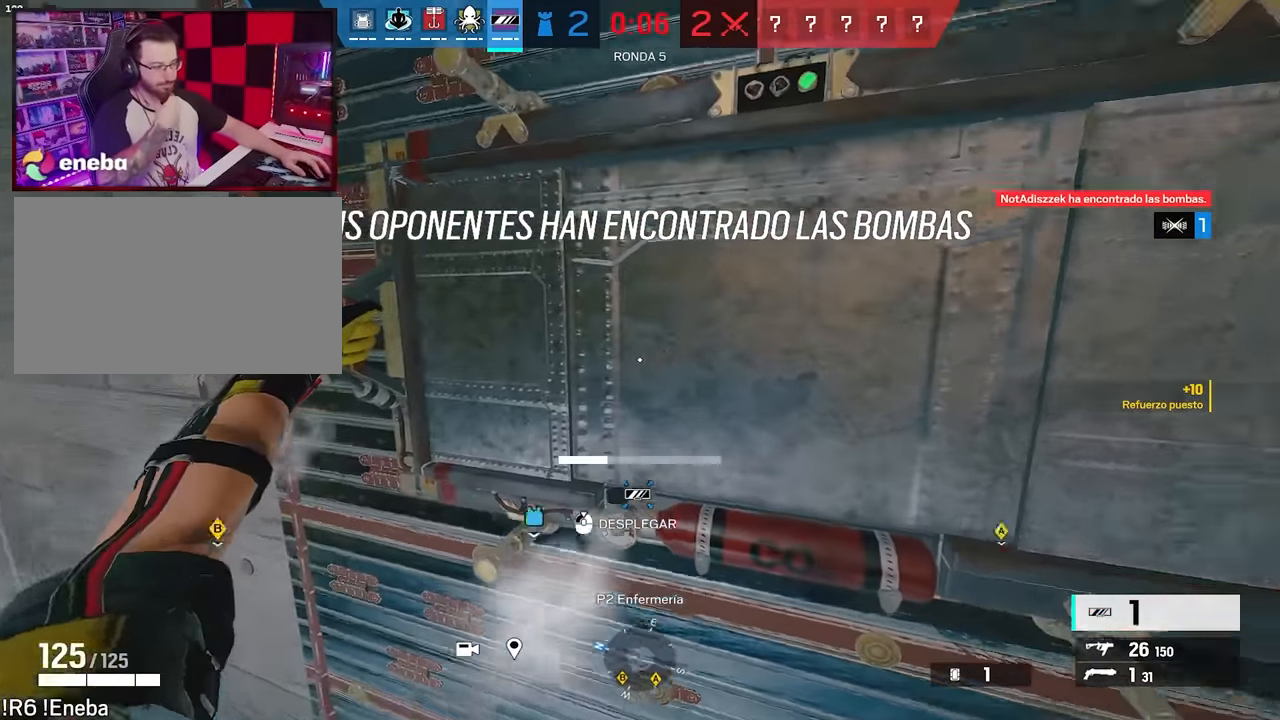
{"keys": [], "mouse": ["left"], "events": []}